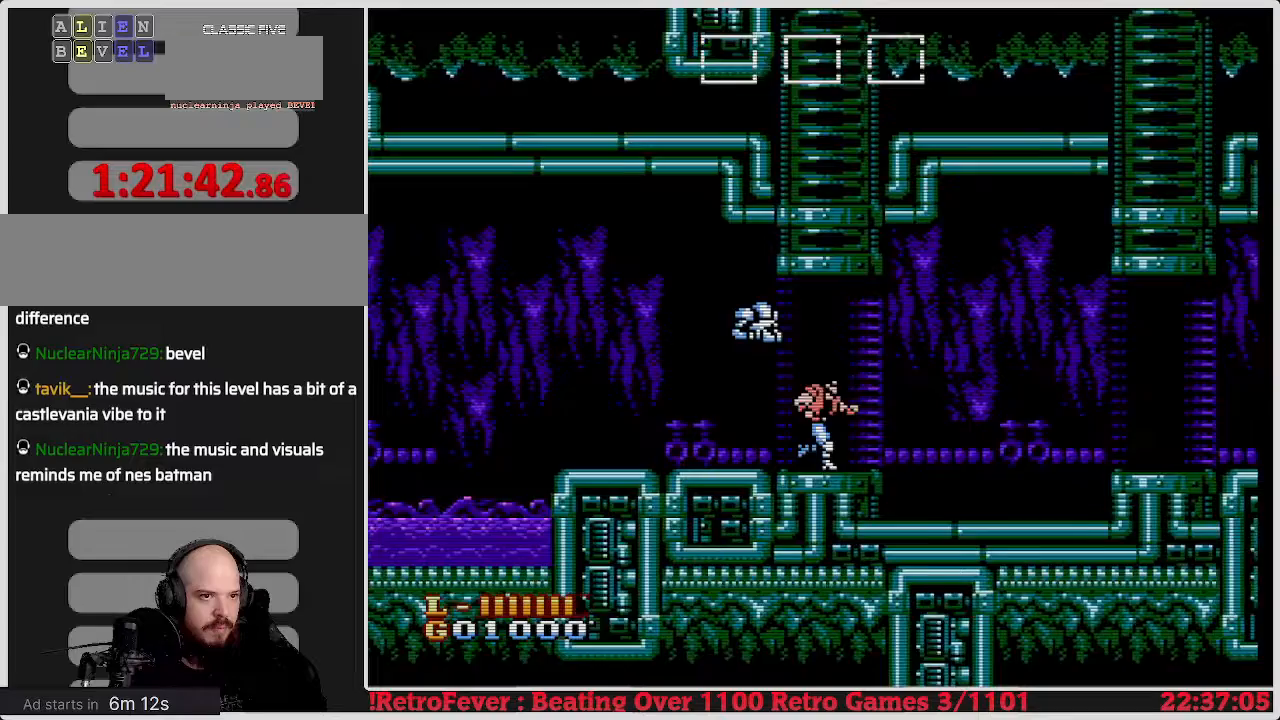
Gameplay with a controller (Nintendo layout); each line is a JSON object with the inputs held at the frame after it. "events" lists button and stick changes between this image and that frame as [ms after this image, input, new state], when the widget could be followed in between. Not read: L3 R3.
{"buttons": ["DPAD_RIGHT"], "events": []}
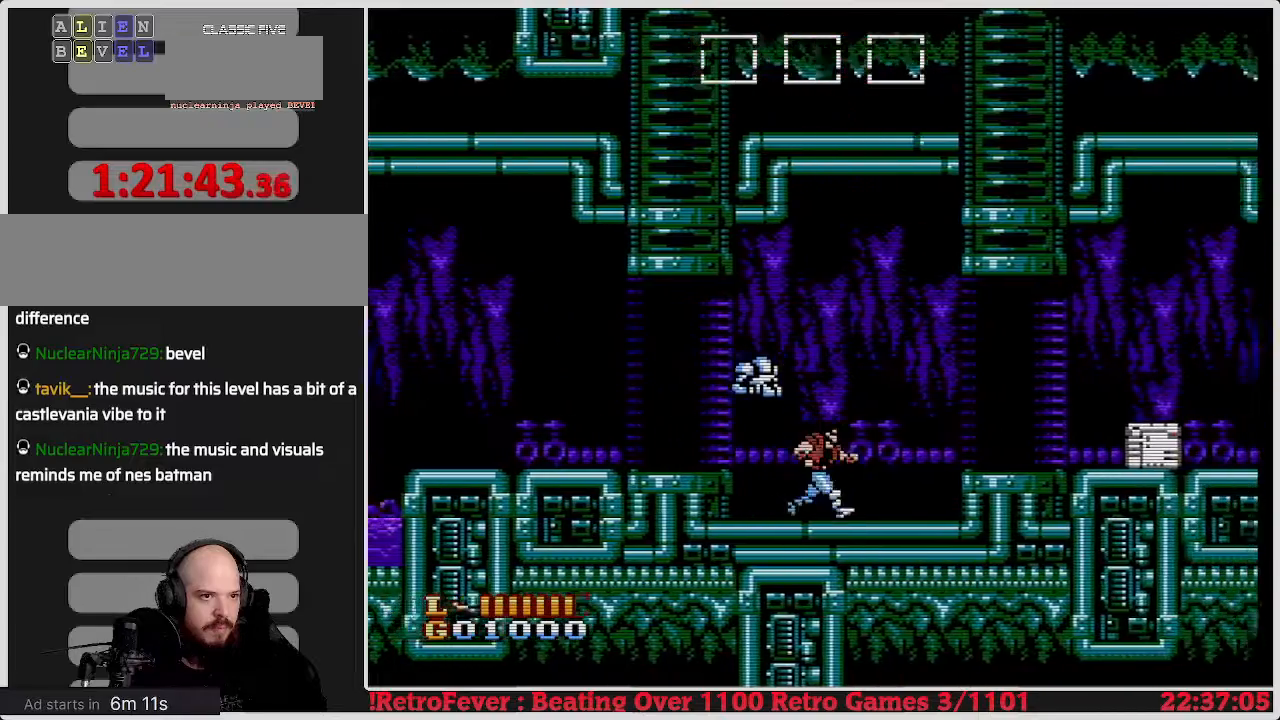
{"buttons": ["DPAD_RIGHT"], "events": [[250, "A", "down"], [333, "A", "up"]]}
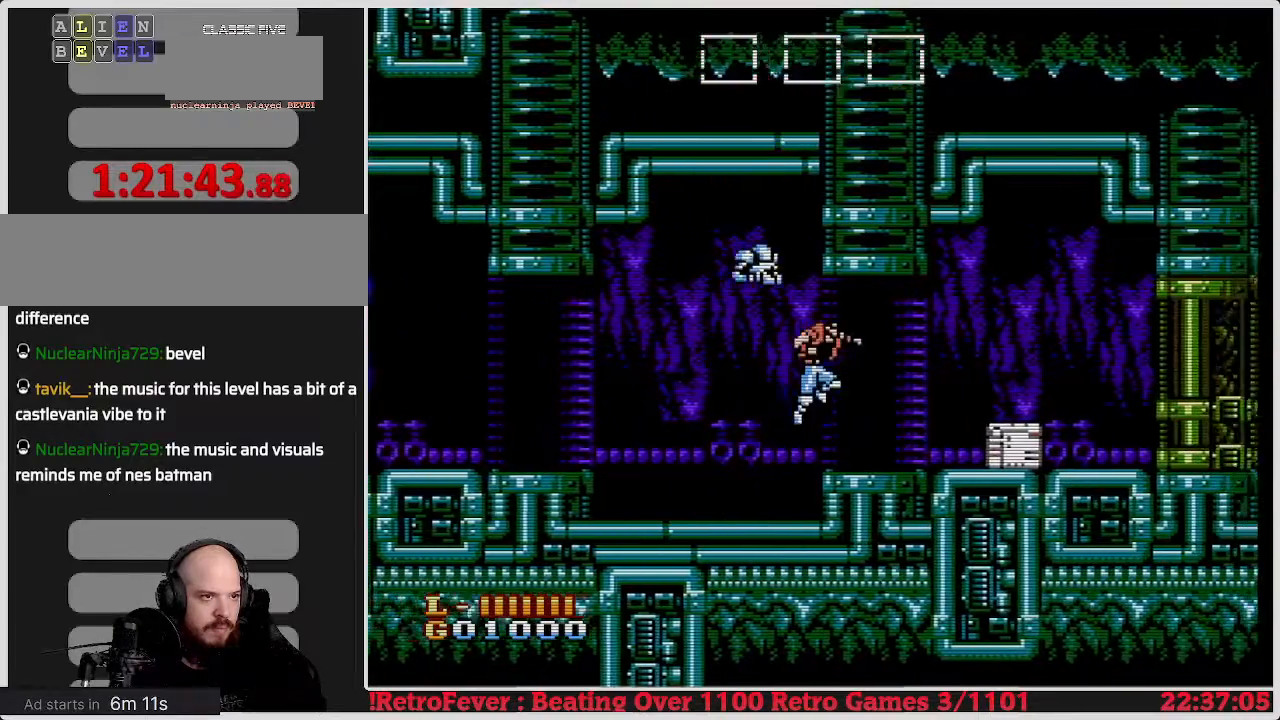
{"buttons": ["DPAD_RIGHT"], "events": [[300, "DPAD_RIGHT", "up"], [400, "DPAD_RIGHT", "down"]]}
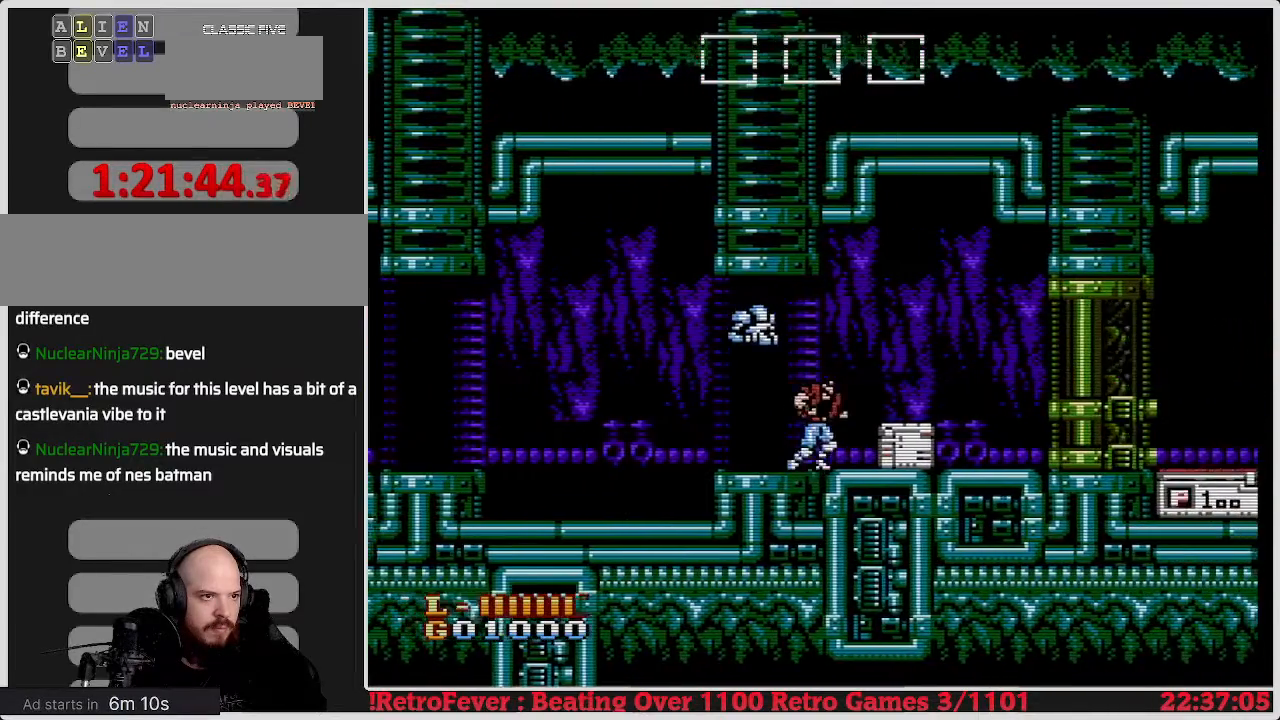
{"buttons": ["DPAD_RIGHT"], "events": [[150, "DPAD_RIGHT", "up"], [283, "A", "down"], [283, "DPAD_RIGHT", "down"], [400, "A", "up"]]}
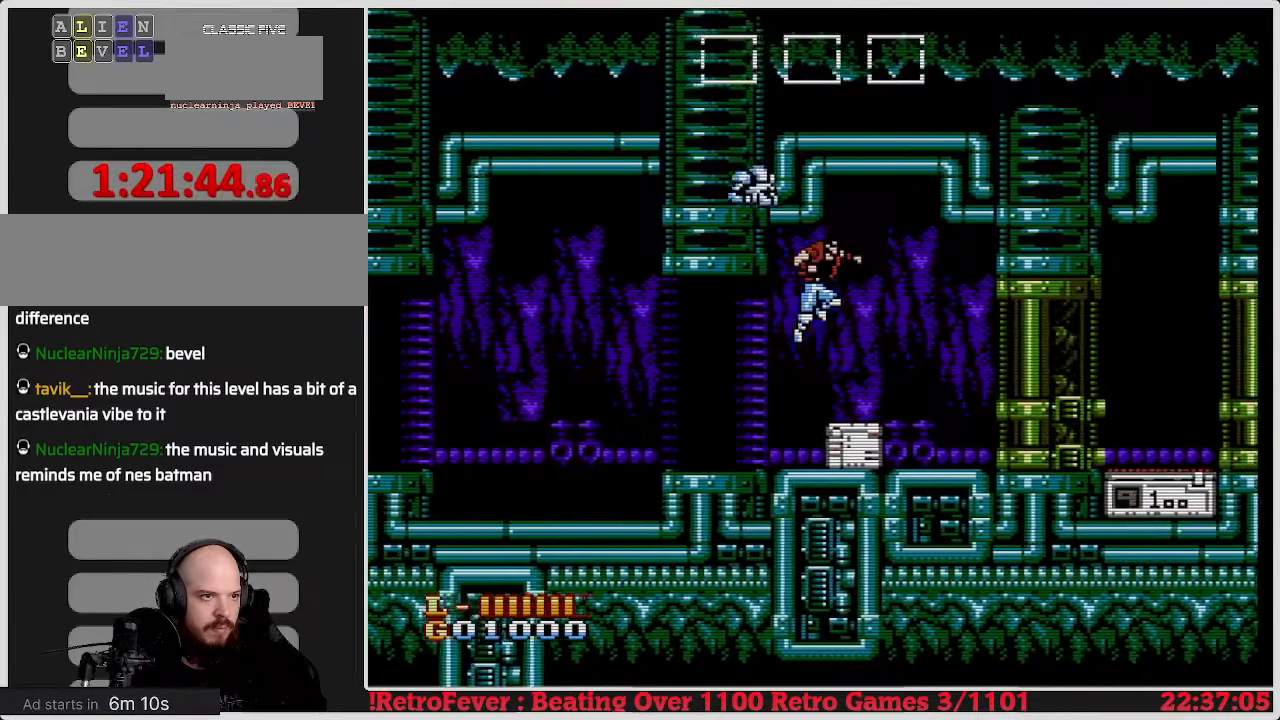
{"buttons": [], "events": [[433, "DPAD_RIGHT", "up"]]}
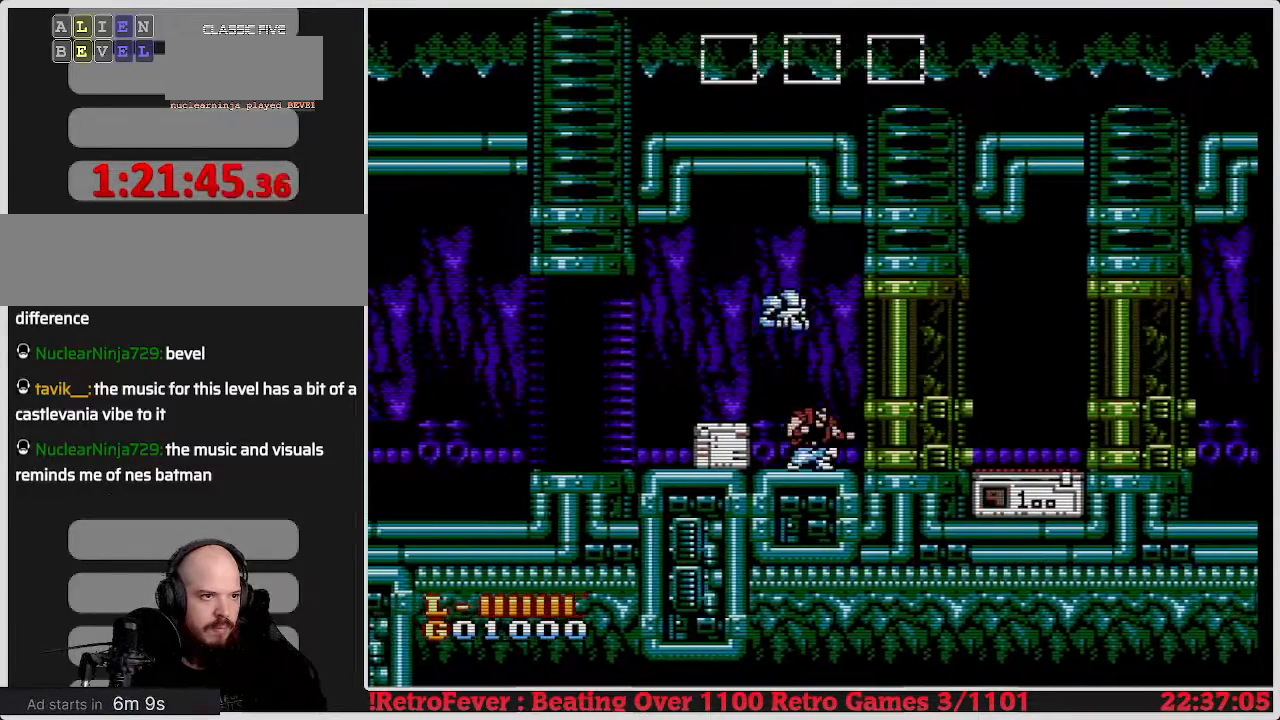
{"buttons": ["DPAD_LEFT"], "events": [[117, "DPAD_LEFT", "down"], [167, "A", "down"], [367, "A", "up"]]}
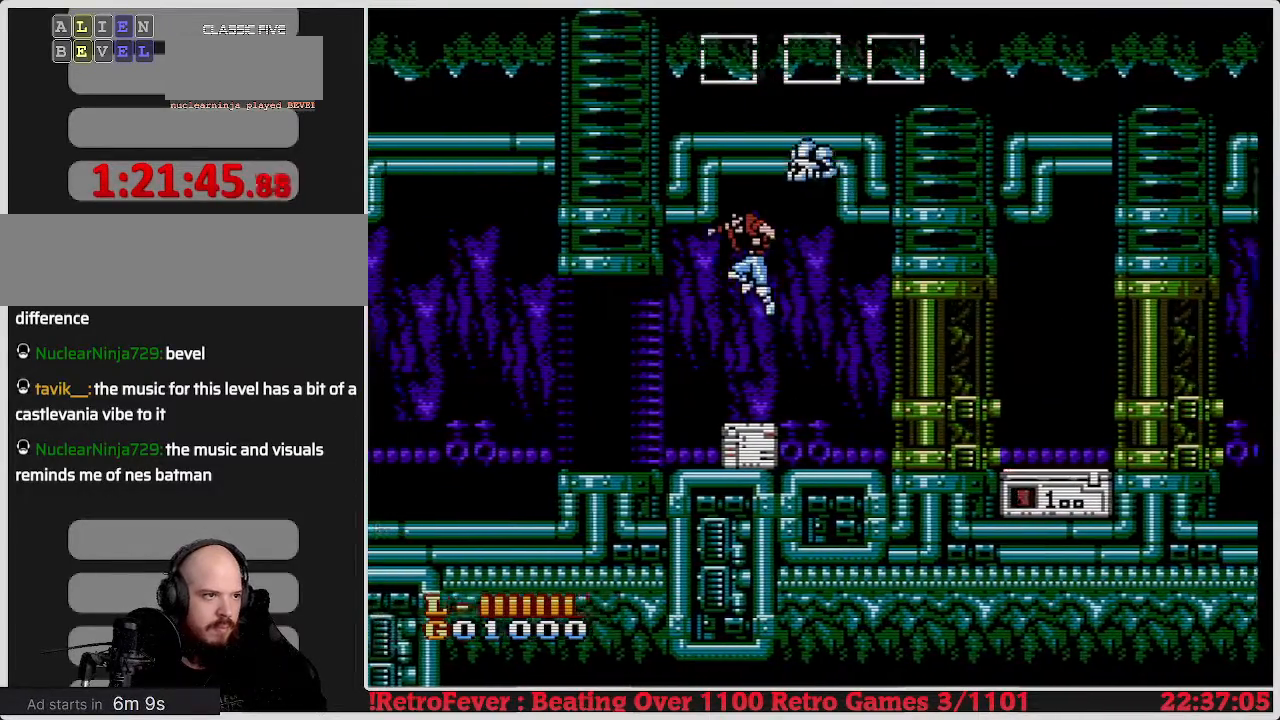
{"buttons": ["DPAD_LEFT"], "events": []}
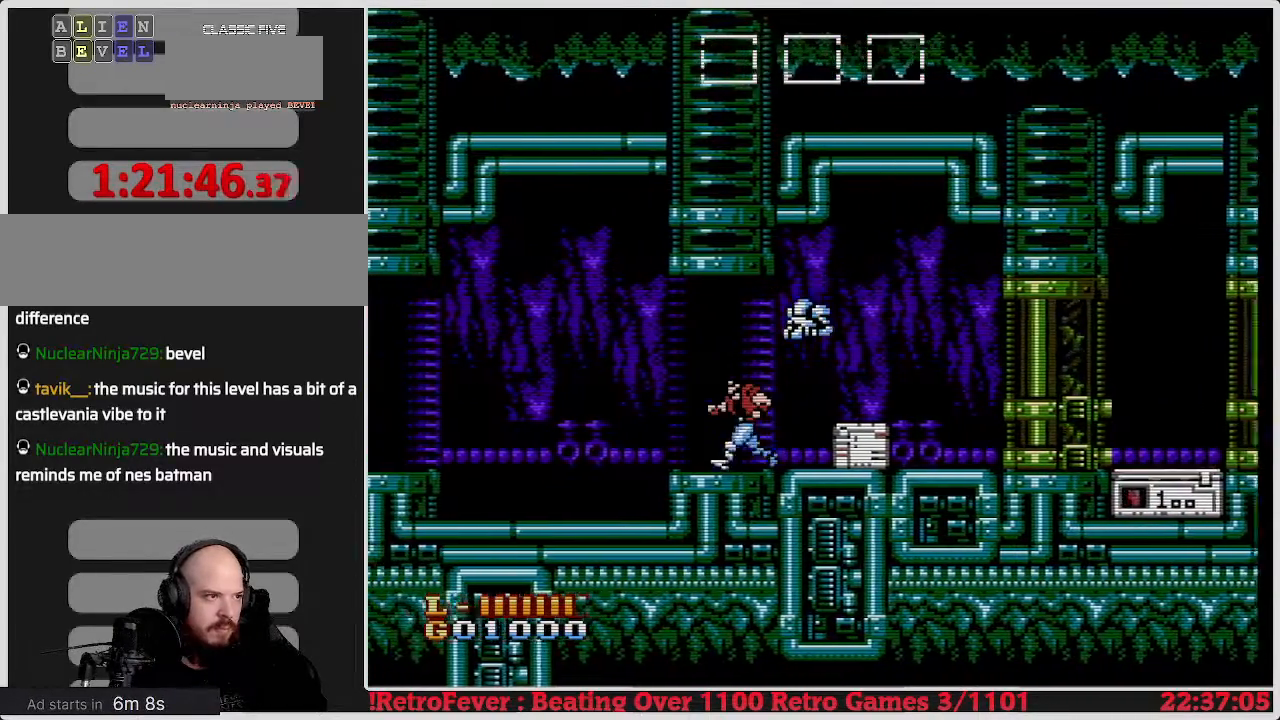
{"buttons": [], "events": [[333, "DPAD_LEFT", "up"]]}
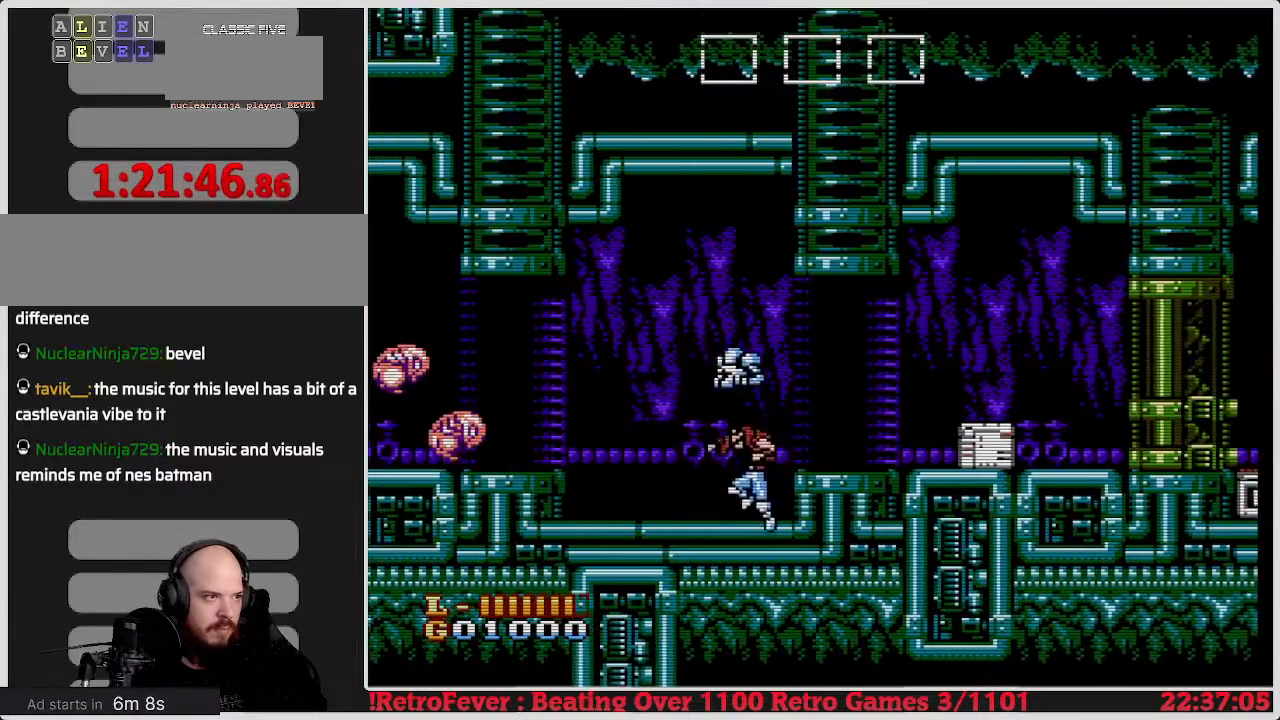
{"buttons": ["B"], "events": [[217, "DPAD_LEFT", "down"], [450, "B", "down"], [450, "DPAD_LEFT", "up"]]}
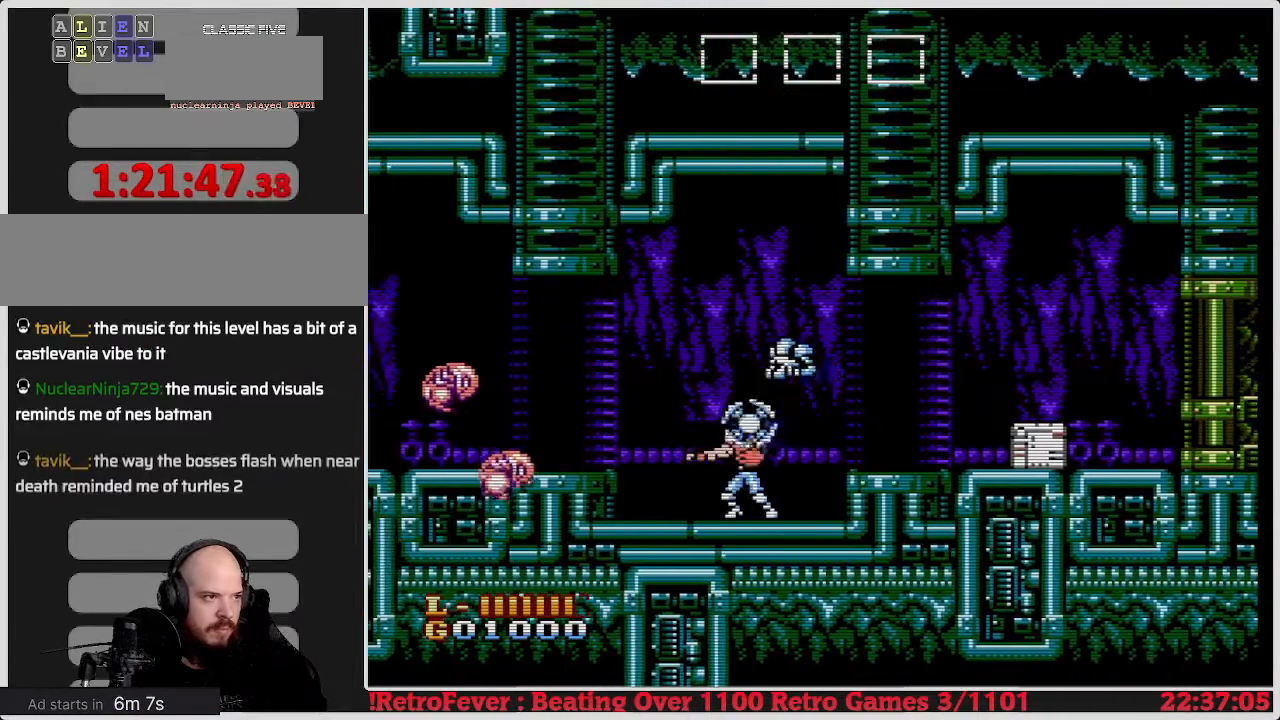
{"buttons": ["B"], "events": [[50, "B", "up"], [133, "B", "down"], [200, "B", "up"], [300, "B", "down"], [350, "B", "up"], [433, "B", "down"]]}
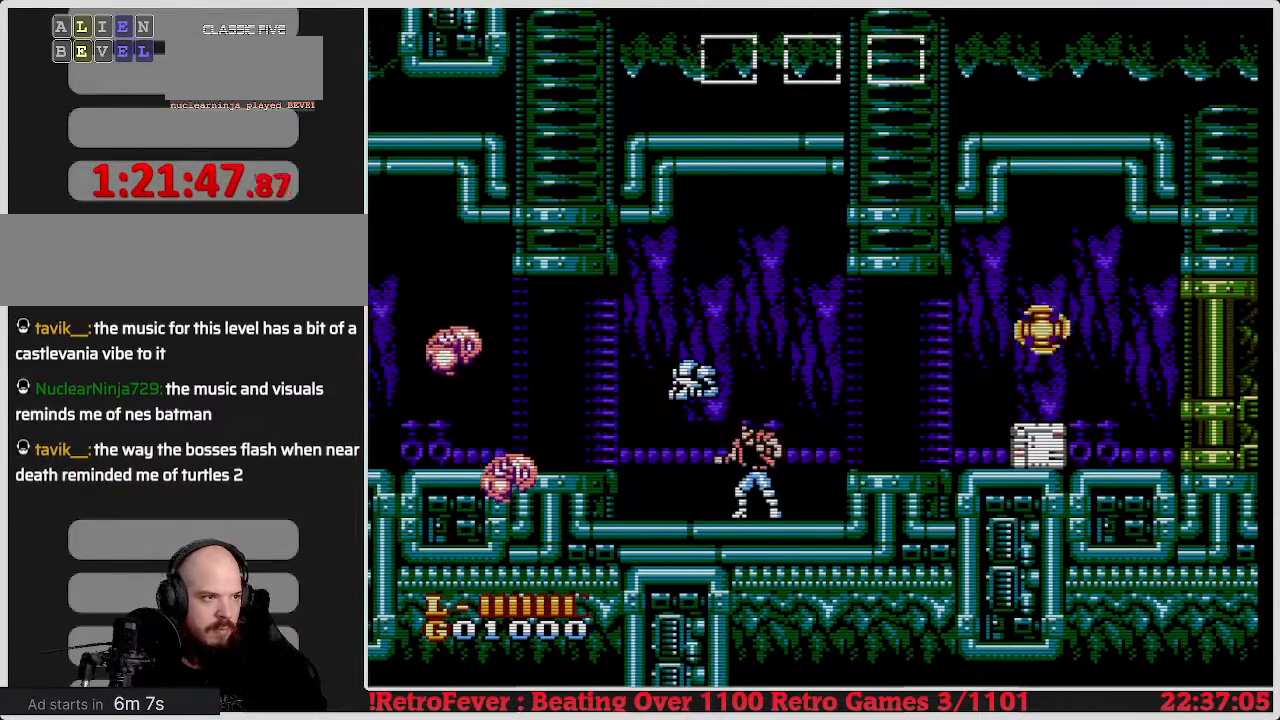
{"buttons": ["DPAD_LEFT"], "events": [[17, "B", "up"], [100, "B", "down"], [217, "B", "up"], [383, "DPAD_LEFT", "down"]]}
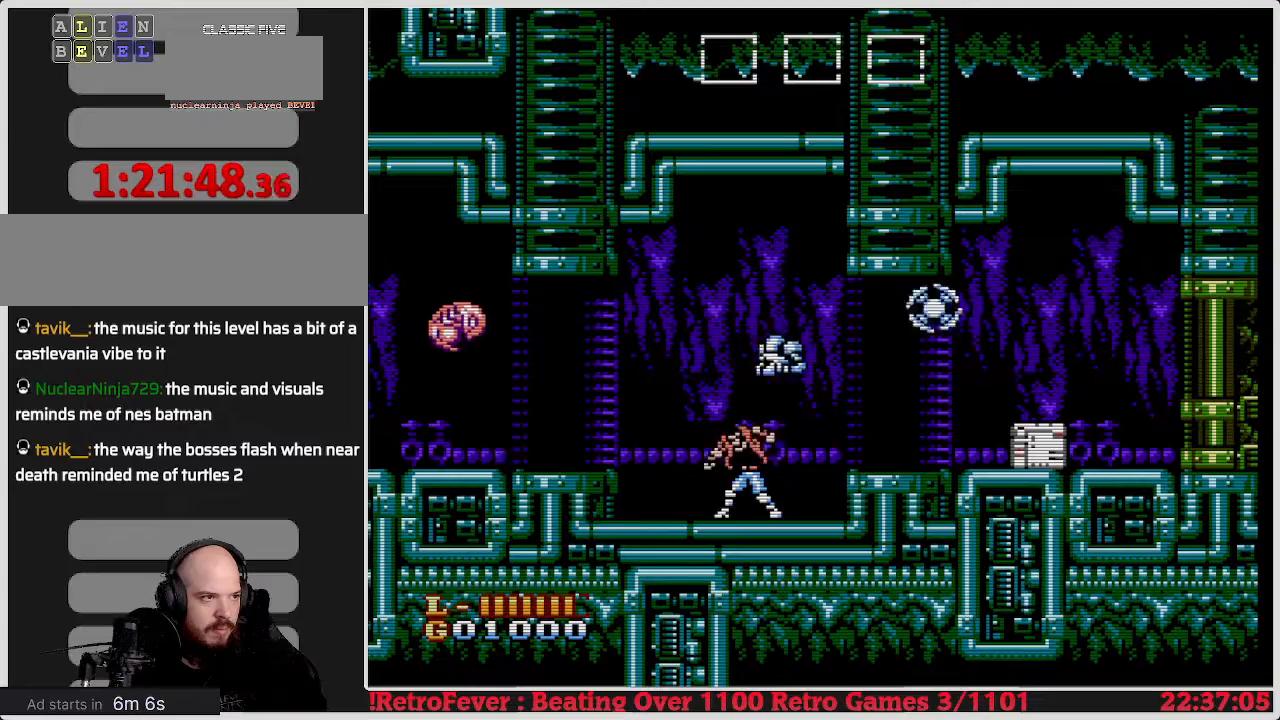
{"buttons": ["B"], "events": [[67, "DPAD_LEFT", "up"], [150, "B", "down"], [267, "B", "up"], [333, "B", "down"], [400, "B", "up"], [483, "B", "down"]]}
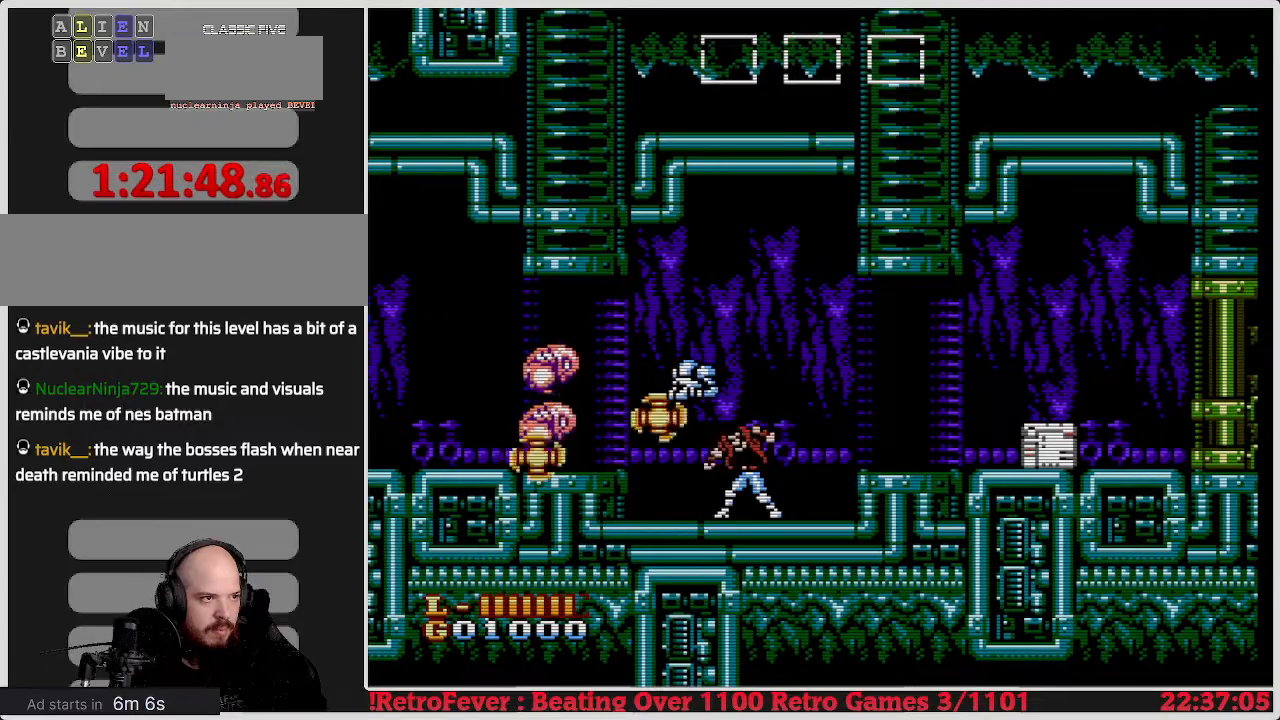
{"buttons": ["B"], "events": [[67, "B", "up"], [250, "B", "down"], [317, "B", "up"], [350, "B", "down"], [433, "B", "up"], [483, "B", "down"]]}
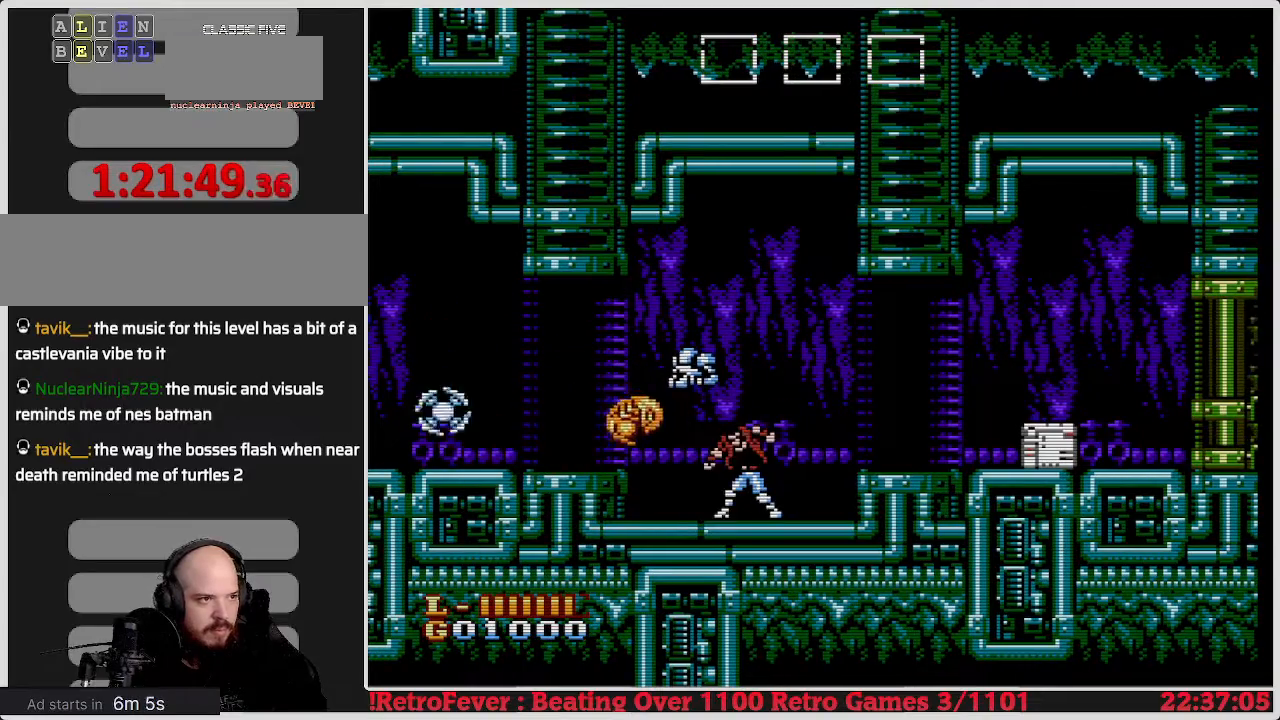
{"buttons": [], "events": [[50, "B", "up"], [100, "B", "down"], [233, "B", "up"], [267, "B", "down"], [350, "B", "up"], [417, "B", "down"], [467, "B", "up"]]}
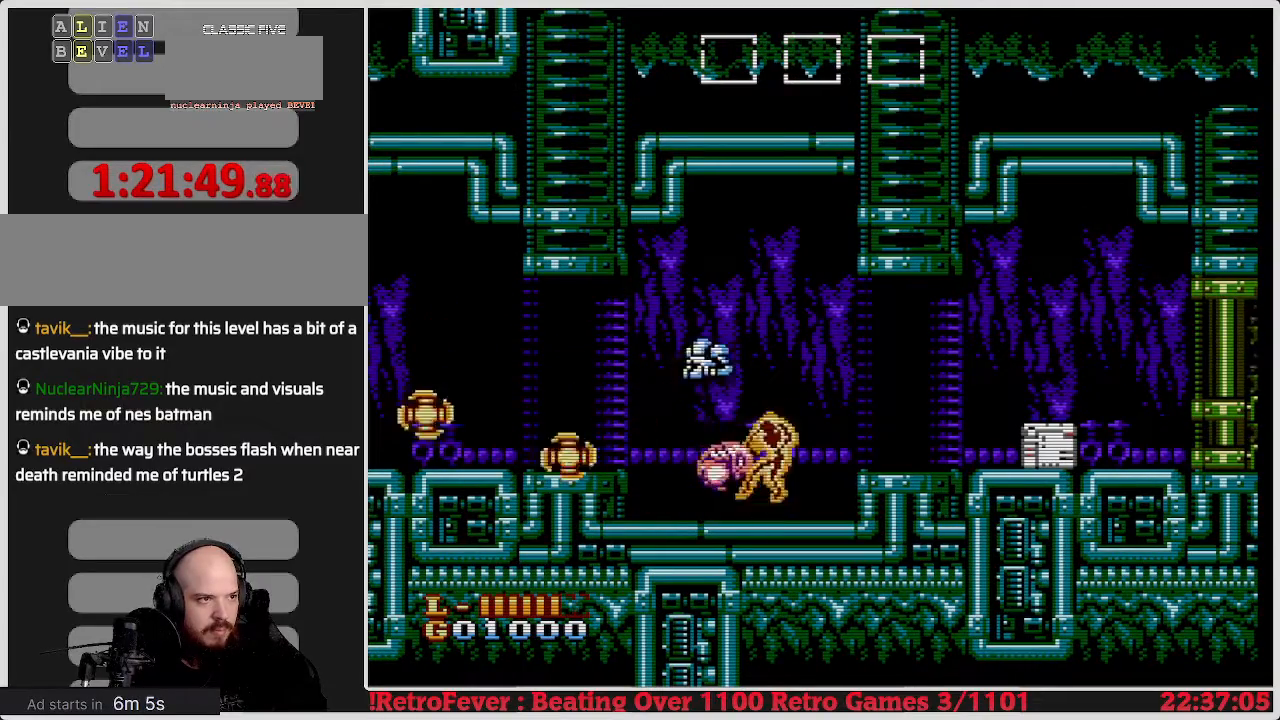
{"buttons": [], "events": [[50, "B", "down"], [150, "B", "up"], [200, "B", "down"], [317, "B", "up"]]}
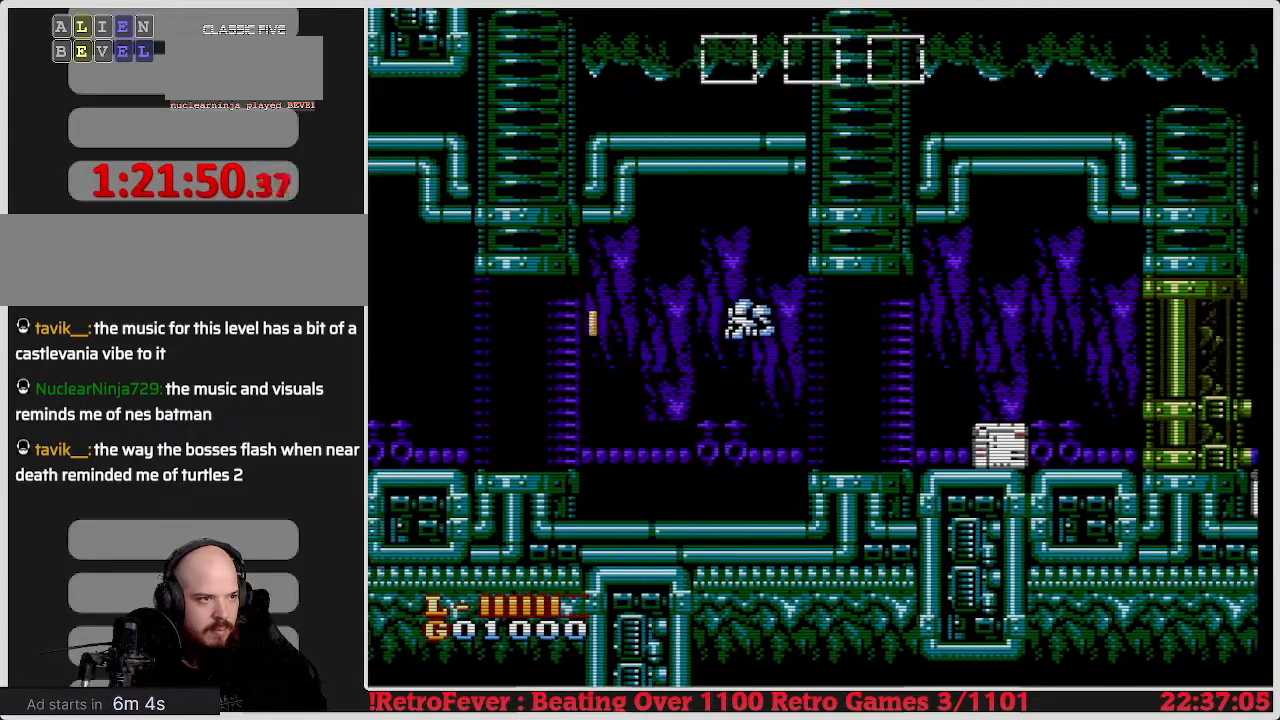
{"buttons": ["DPAD_LEFT"], "events": [[233, "DPAD_LEFT", "down"]]}
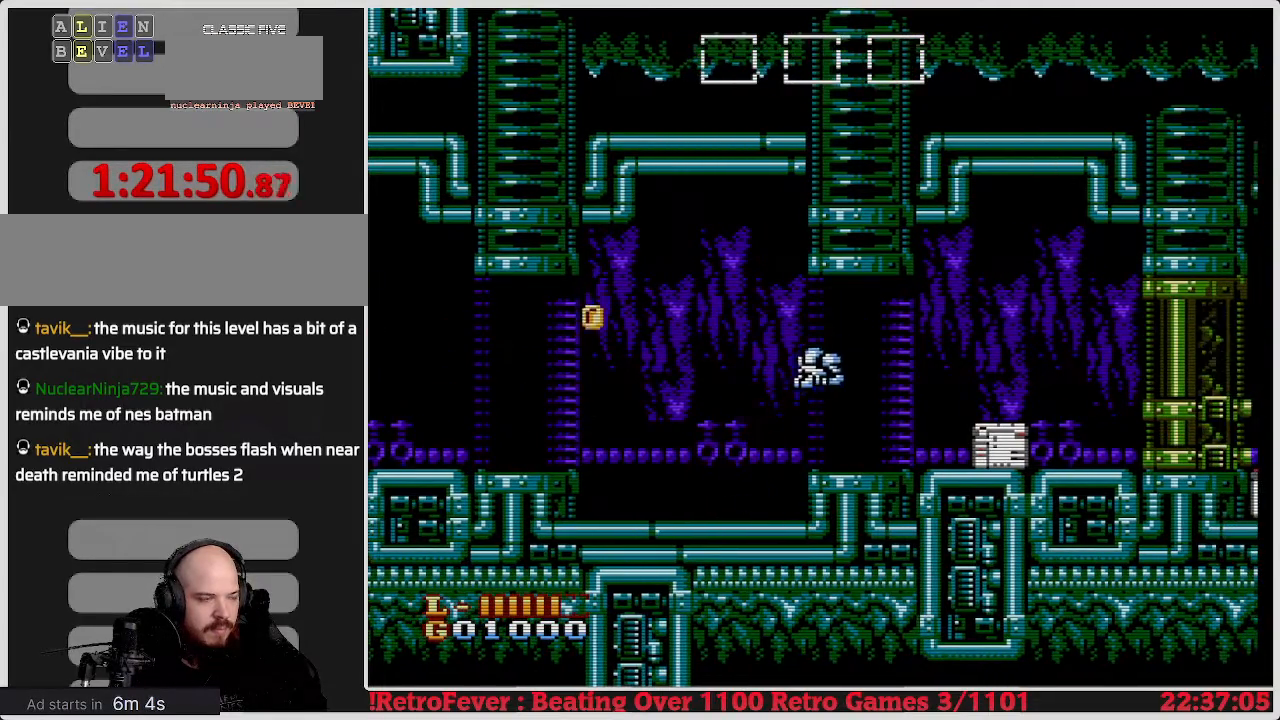
{"buttons": ["DPAD_LEFT"], "events": []}
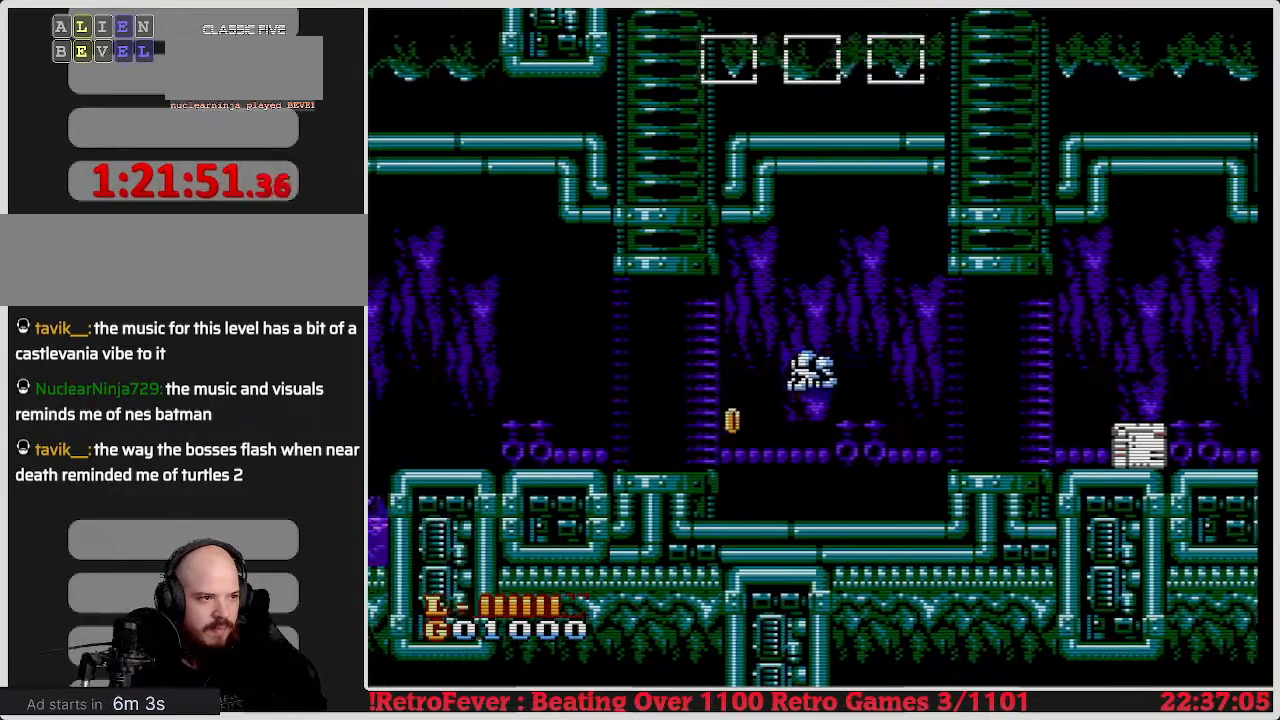
{"buttons": ["DPAD_RIGHT"], "events": [[150, "DPAD_LEFT", "up"], [433, "DPAD_RIGHT", "down"]]}
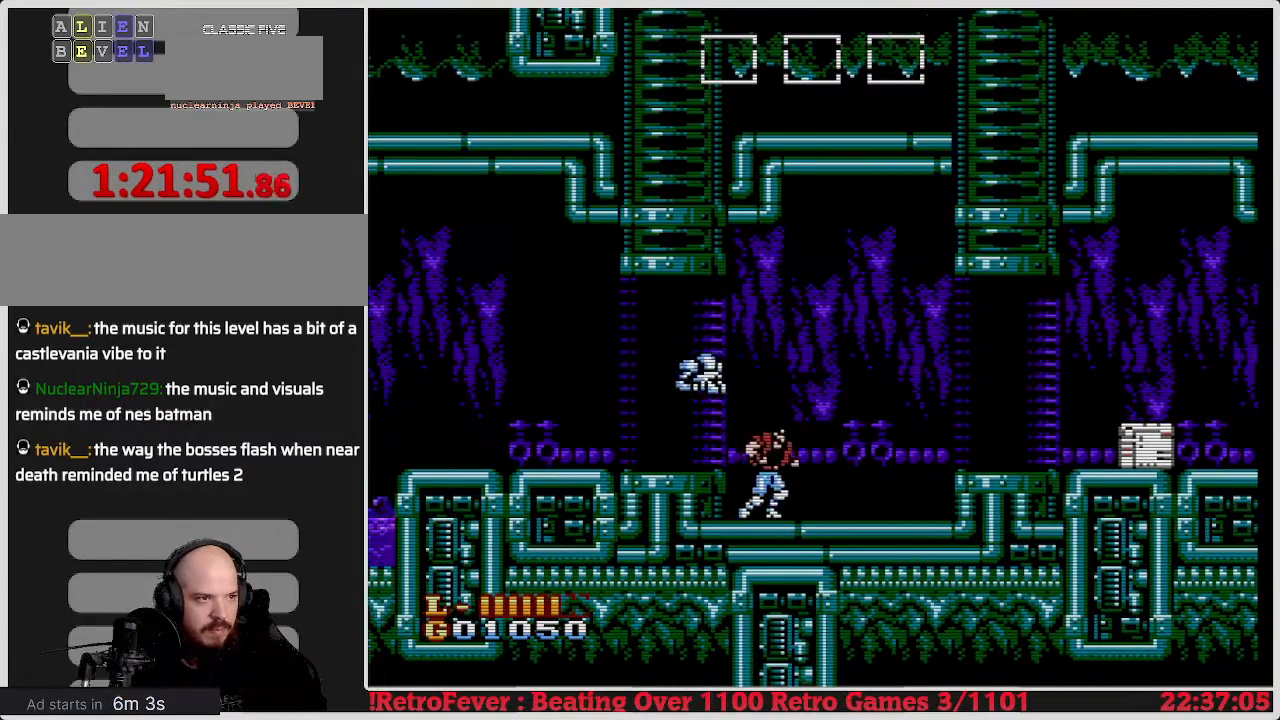
{"buttons": ["A", "DPAD_RIGHT"], "events": [[467, "A", "down"]]}
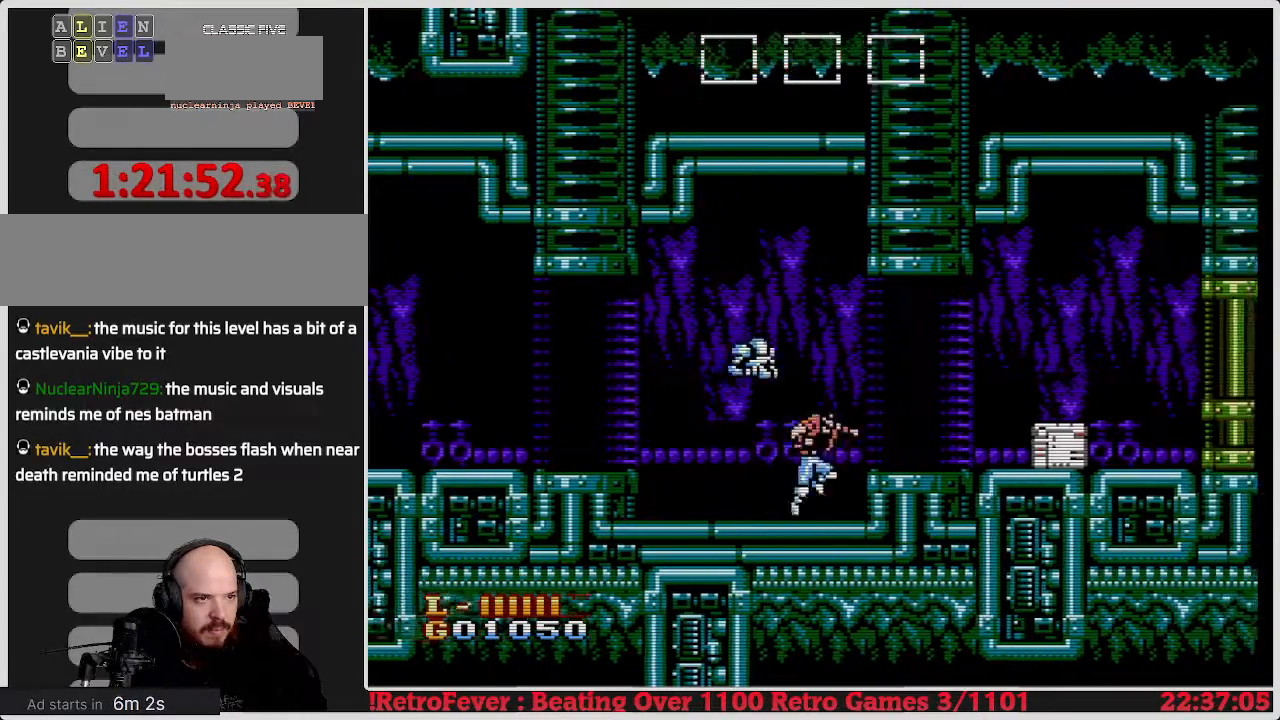
{"buttons": ["DPAD_RIGHT"], "events": [[50, "A", "up"]]}
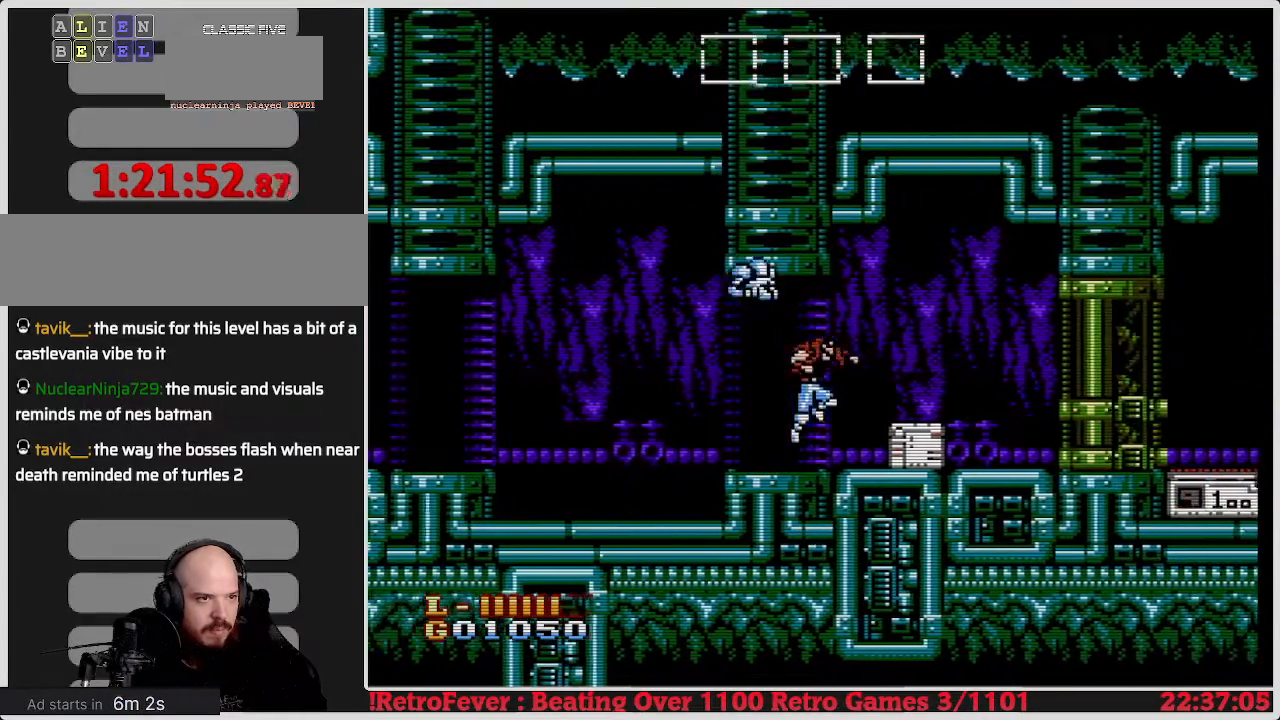
{"buttons": ["DPAD_DOWN"], "events": [[100, "DPAD_RIGHT", "up"], [250, "DPAD_DOWN", "down"], [350, "B", "down"], [500, "B", "up"]]}
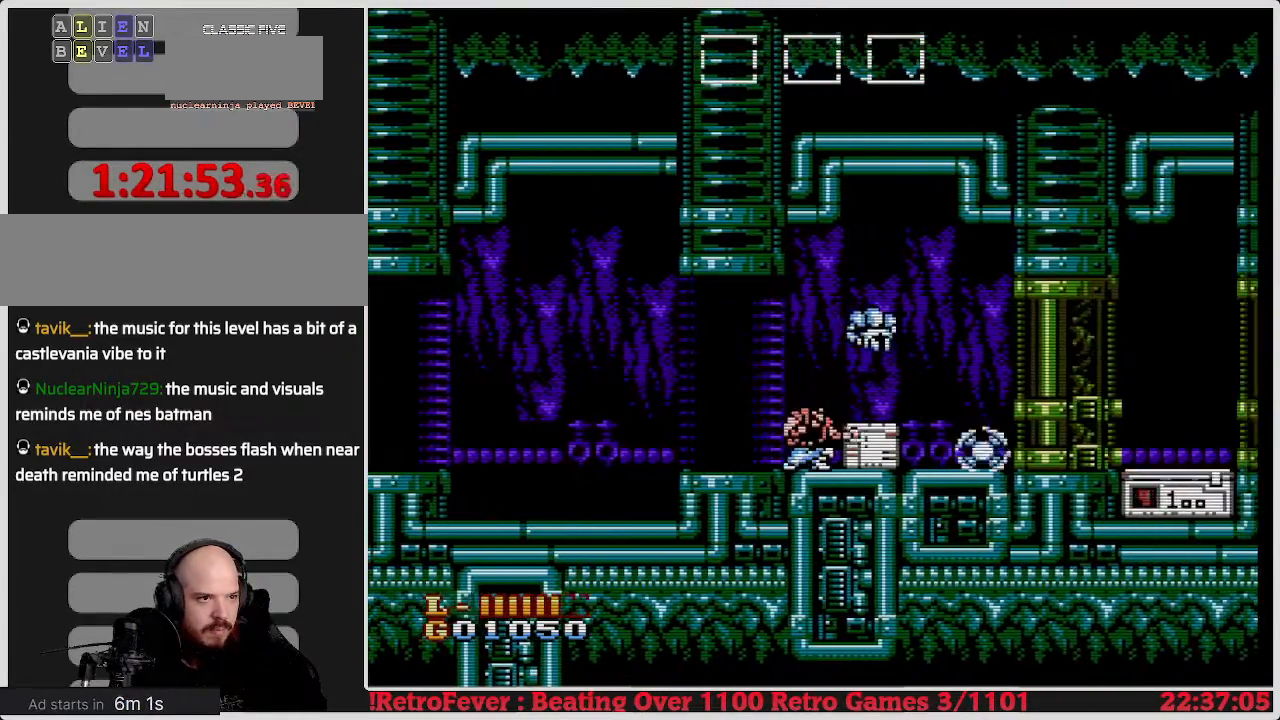
{"buttons": [], "events": [[100, "DPAD_DOWN", "up"], [133, "DPAD_LEFT", "down"], [367, "DPAD_LEFT", "up"]]}
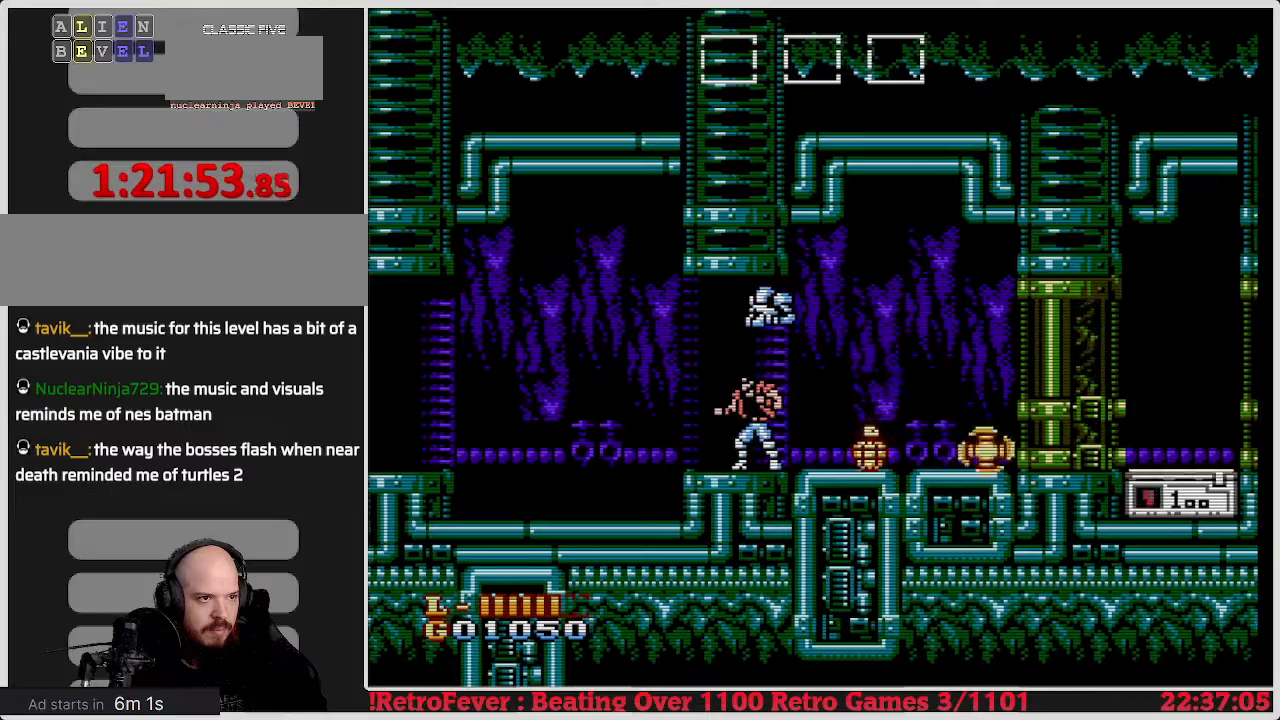
{"buttons": ["DPAD_RIGHT"], "events": [[150, "DPAD_LEFT", "down"], [417, "DPAD_LEFT", "up"], [500, "DPAD_RIGHT", "down"]]}
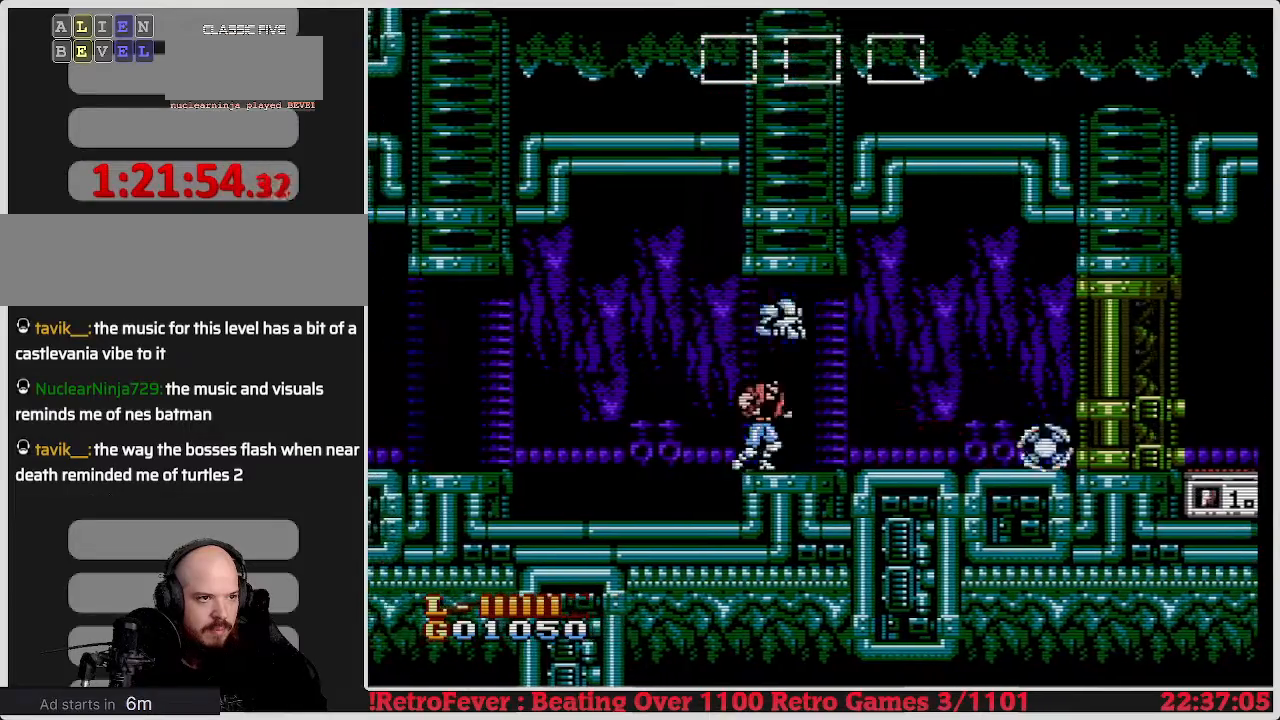
{"buttons": ["DPAD_RIGHT"], "events": []}
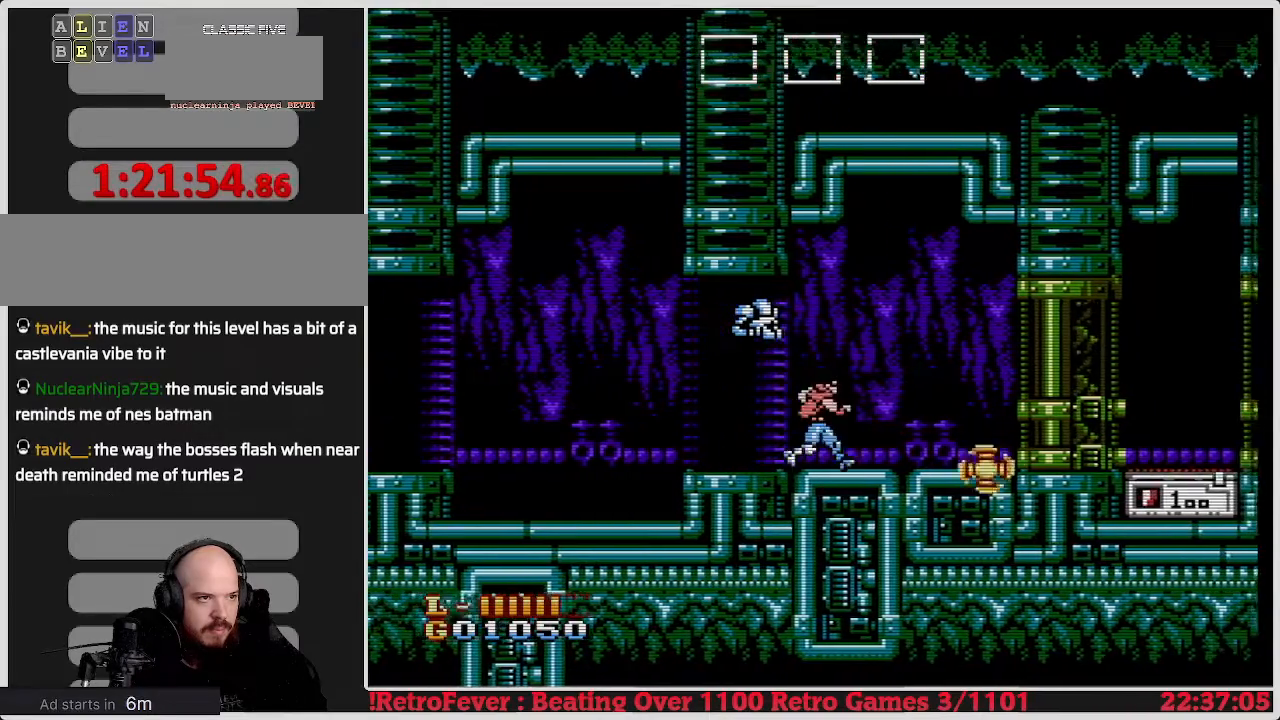
{"buttons": ["DPAD_RIGHT"], "events": []}
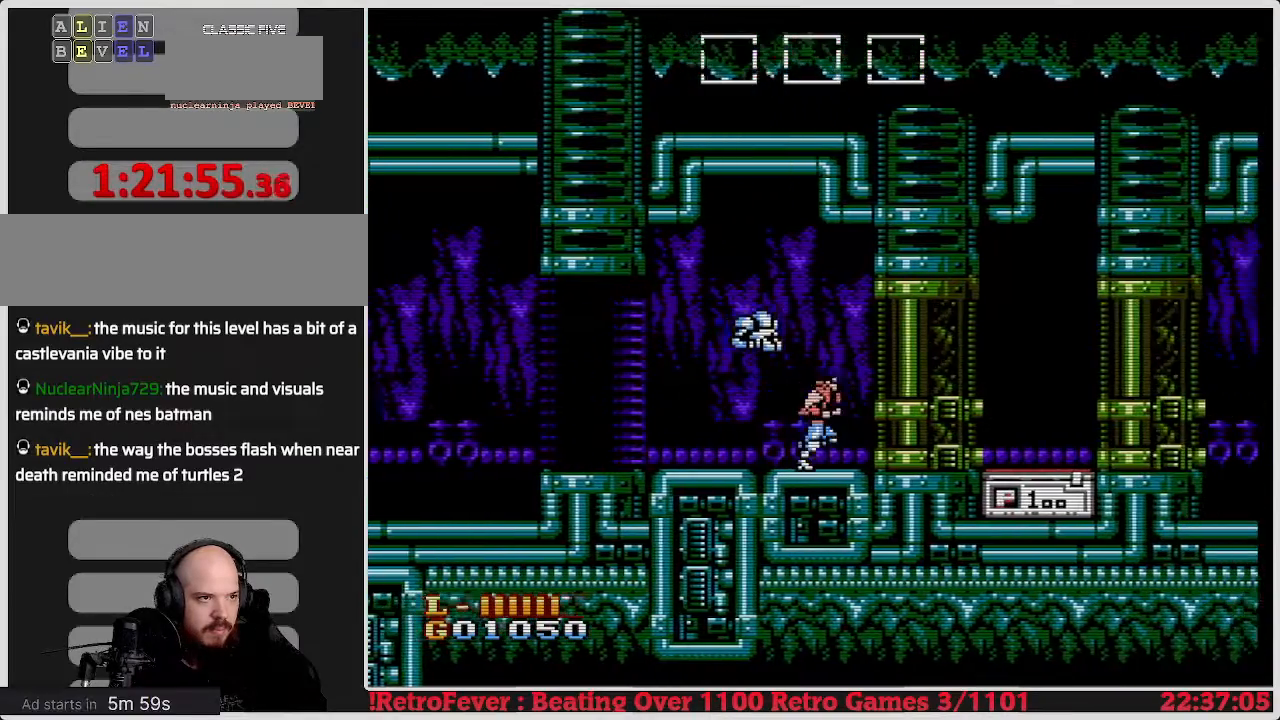
{"buttons": ["B"], "events": [[67, "DPAD_RIGHT", "up"], [133, "B", "down"], [217, "B", "up"], [300, "B", "down"], [367, "B", "up"], [433, "B", "down"]]}
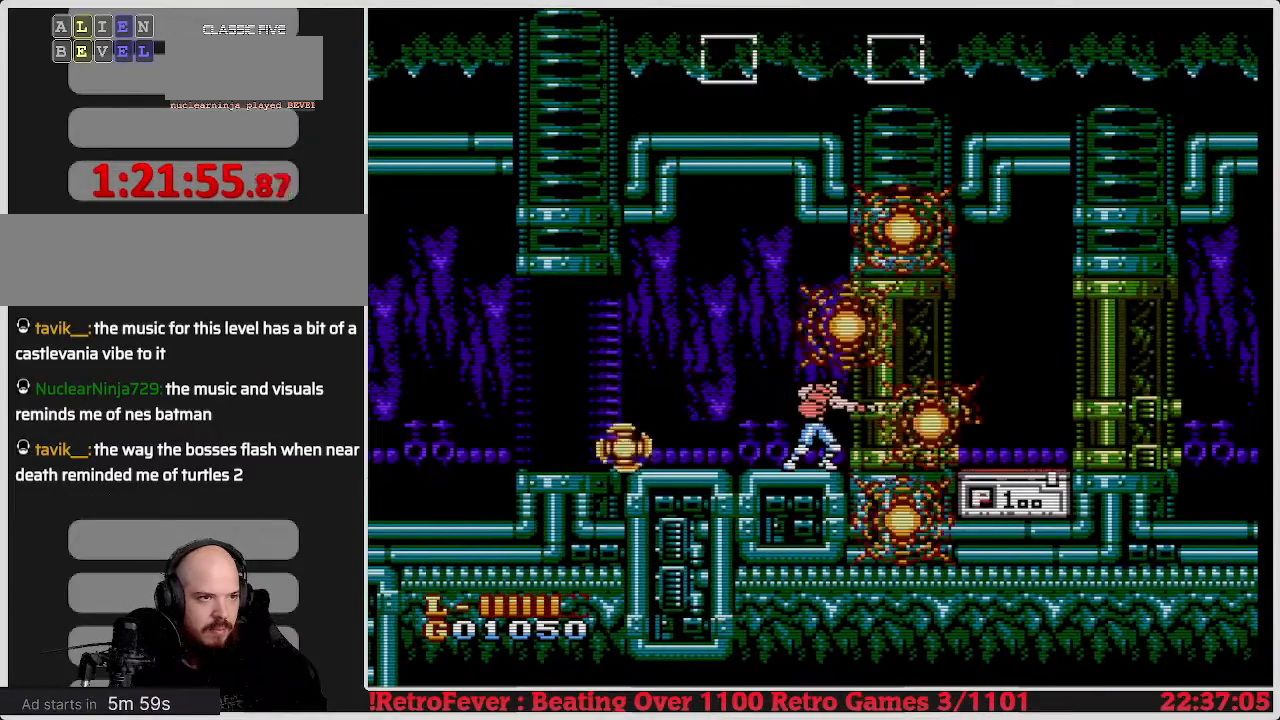
{"buttons": ["DPAD_LEFT"], "events": [[17, "B", "up"], [100, "B", "down"], [200, "B", "up"], [283, "DPAD_LEFT", "down"]]}
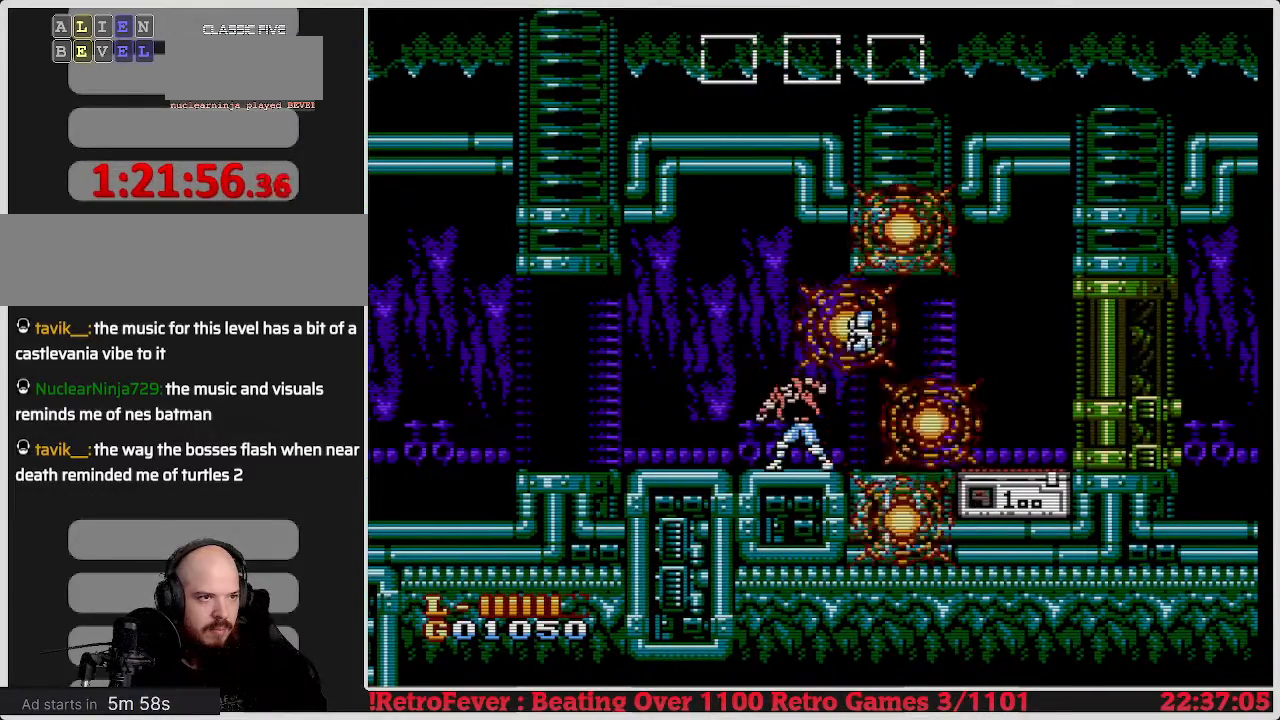
{"buttons": ["DPAD_RIGHT"], "events": [[350, "DPAD_LEFT", "up"], [450, "DPAD_RIGHT", "down"]]}
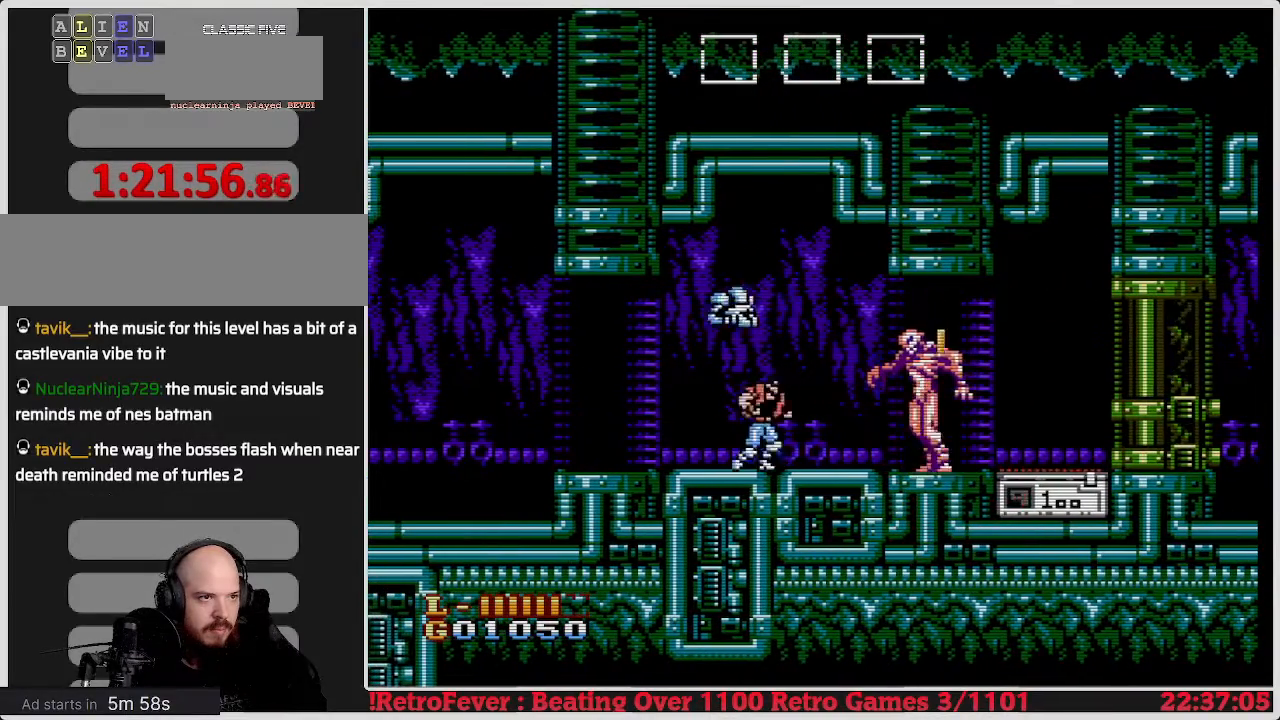
{"buttons": [], "events": [[200, "DPAD_RIGHT", "up"], [233, "B", "down"], [367, "B", "up"], [417, "B", "down"], [500, "B", "up"]]}
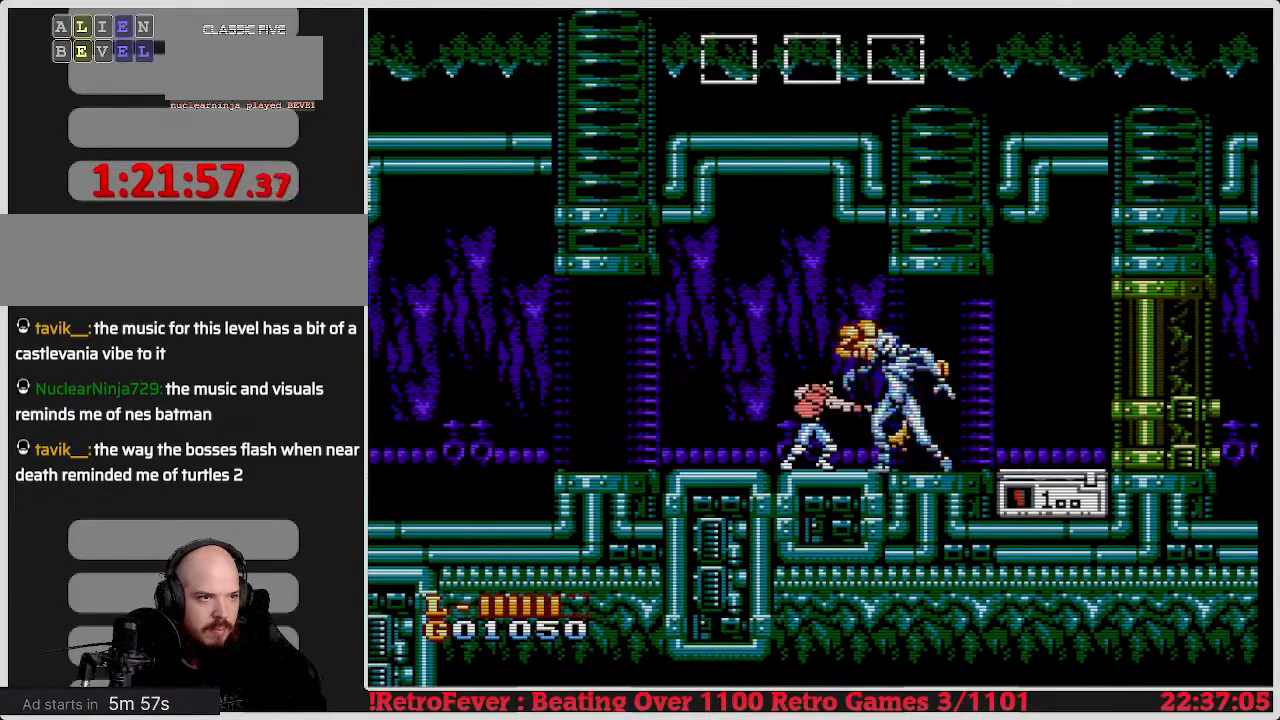
{"buttons": ["B"], "events": [[50, "B", "down"], [167, "B", "up"], [233, "B", "down"], [267, "B", "up"], [350, "B", "down"], [417, "B", "up"], [500, "B", "down"]]}